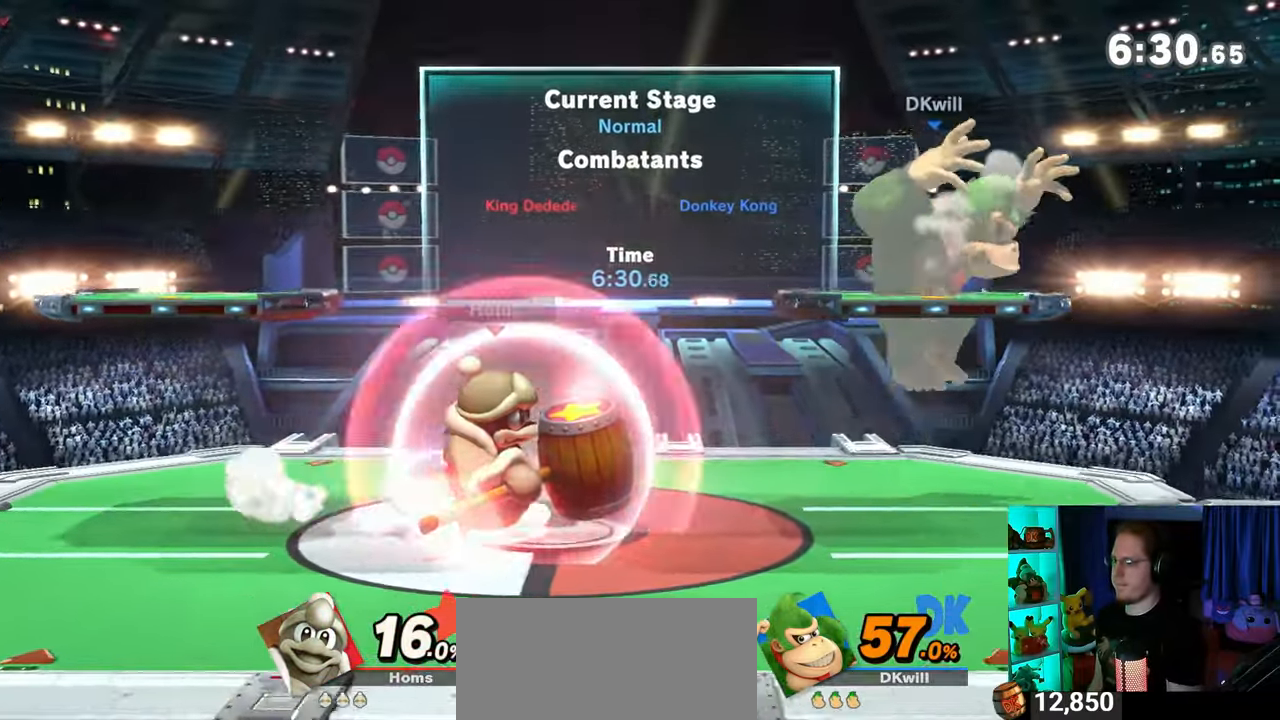
Gameplay with a controller (Nintendo layout); each line is a JSON object with the inputs held at the frame after it. "events" lists button and stick changes between this image and that frame as [ms after this image, input, new state], when the widget could be followed in between. Not read: L3 R3.
{"buttons": [], "left_stick": "center", "right_stick": "center", "events": [[17, "left_stick", "center"], [183, "left_stick", "right"], [333, "left_stick", "center"]]}
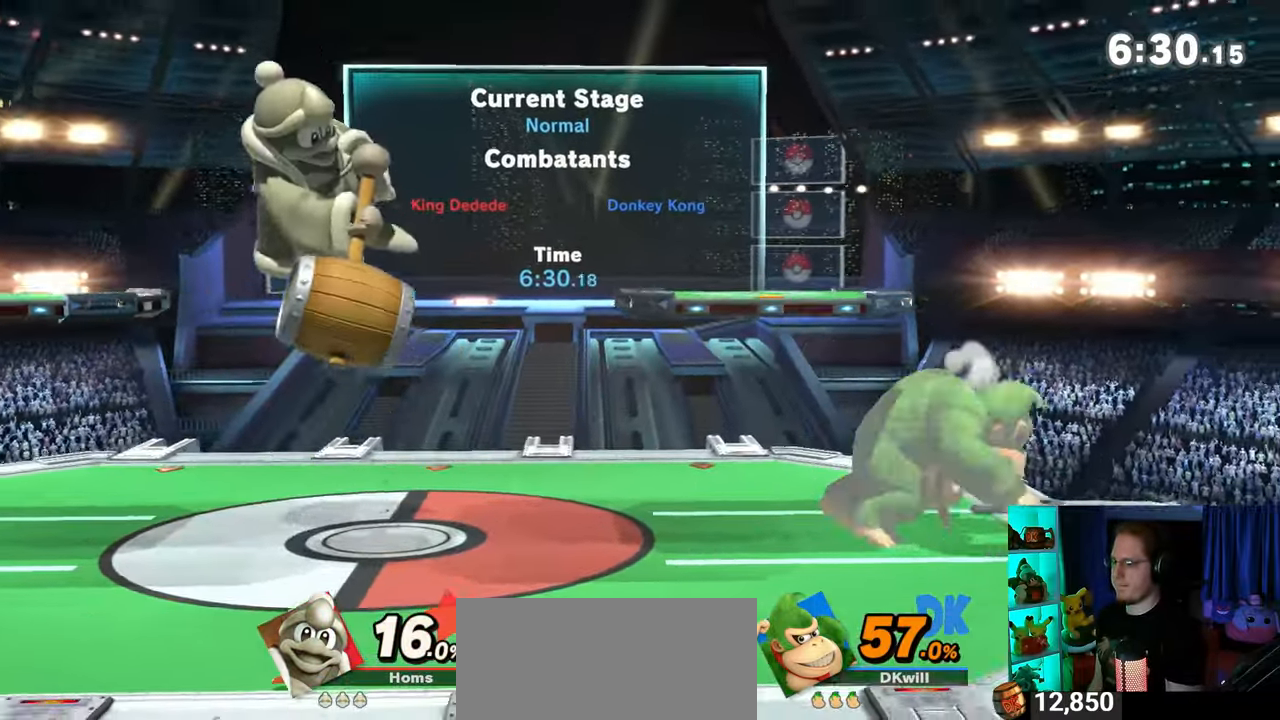
{"buttons": ["R1"], "left_stick": "left", "right_stick": "center", "events": [[50, "left_stick", "left"], [500, "R1", "down"]]}
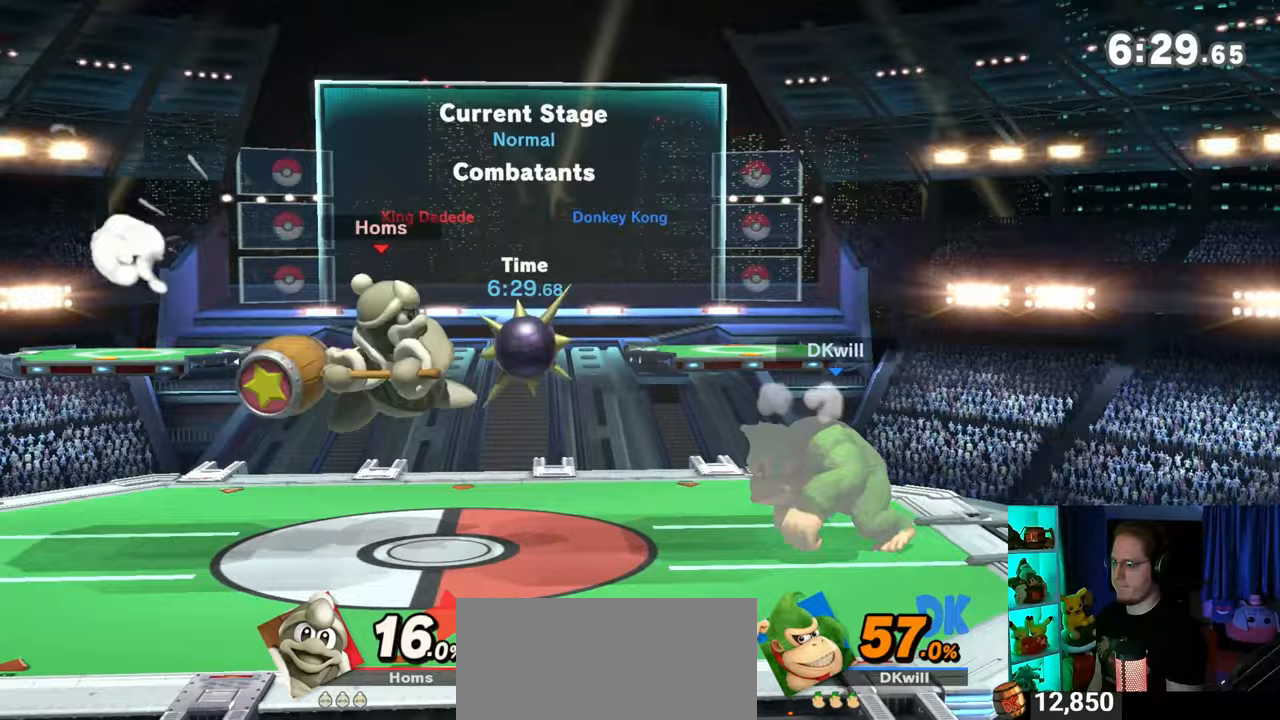
{"buttons": ["R1"], "left_stick": "center", "right_stick": "center", "events": [[183, "left_stick", "center"]]}
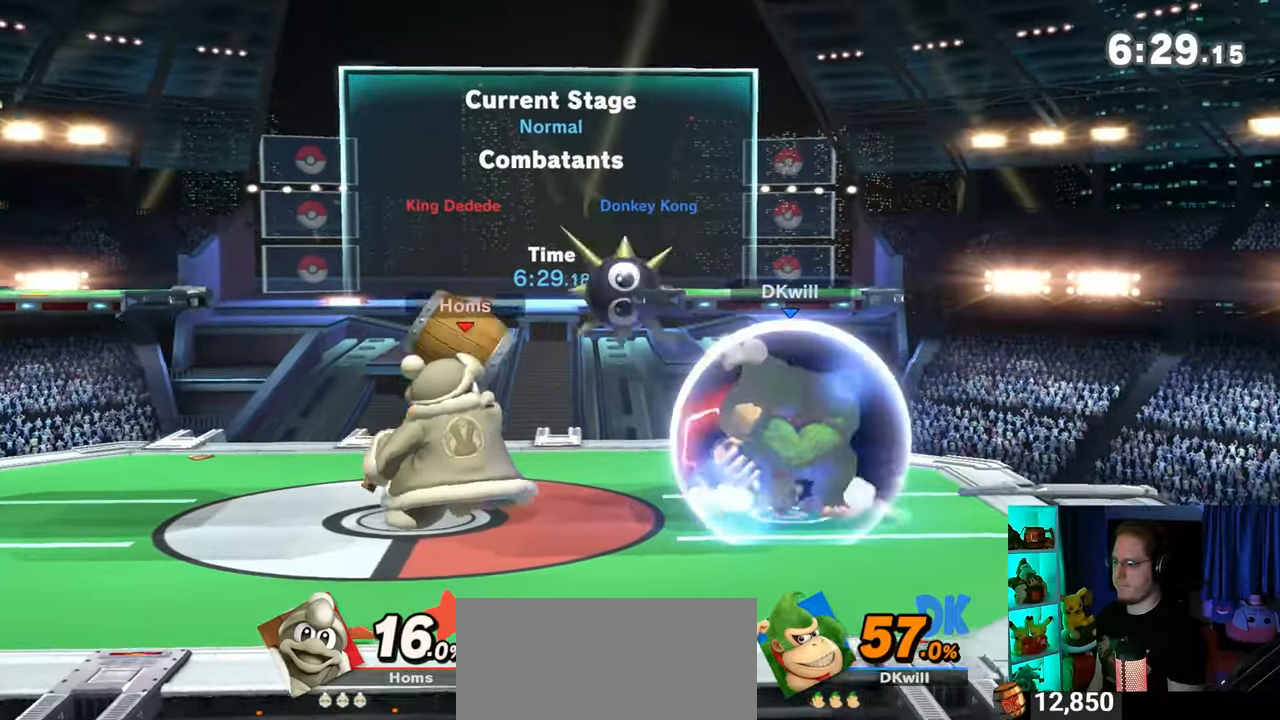
{"buttons": ["R1"], "left_stick": "center", "right_stick": "center", "events": [[17, "left_stick", "right"], [367, "left_stick", "center"]]}
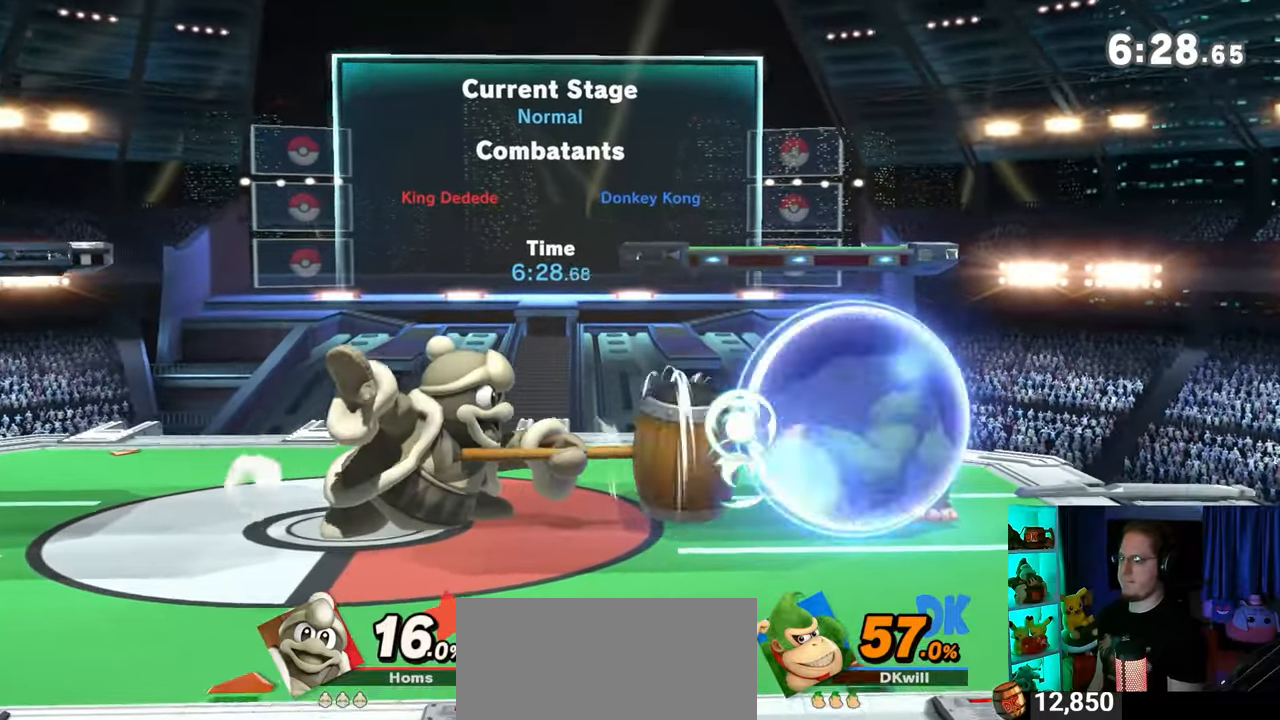
{"buttons": [], "left_stick": "left", "right_stick": "center", "events": [[300, "R1", "up"], [467, "left_stick", "left"]]}
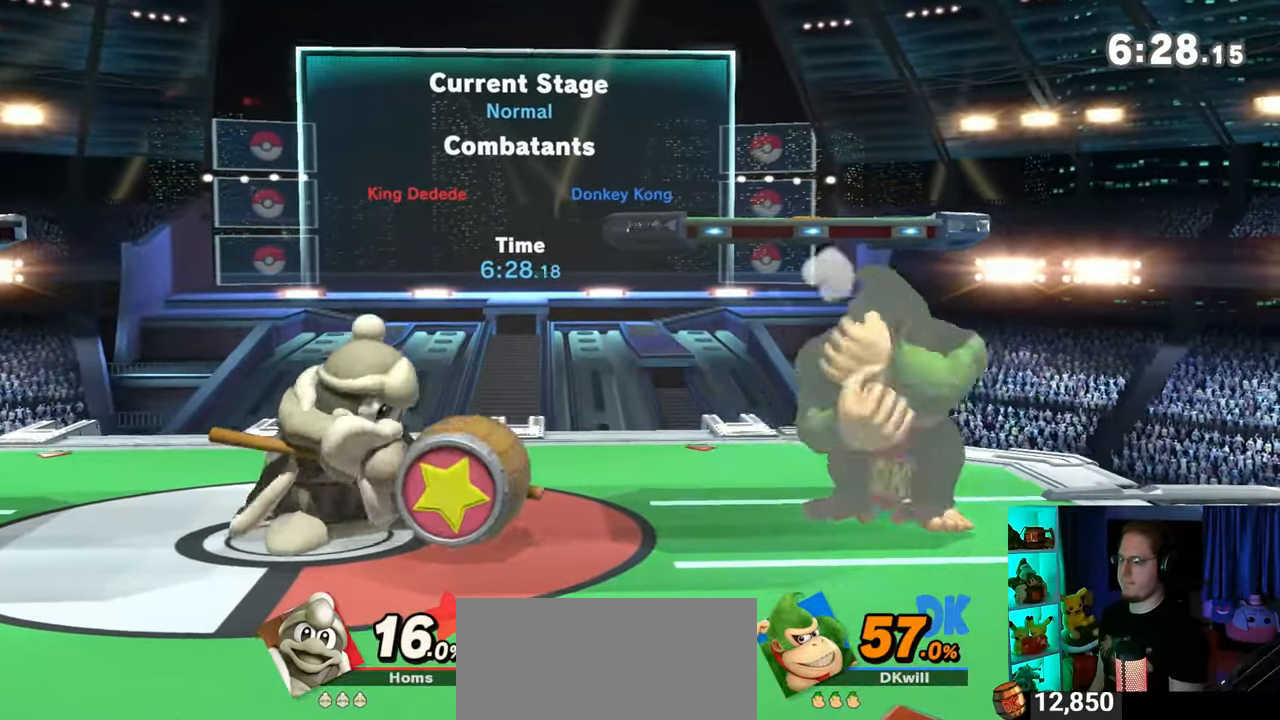
{"buttons": ["R1"], "left_stick": "left", "right_stick": "center", "events": [[250, "R1", "down"], [333, "left_stick", "center"], [400, "left_stick", "left"]]}
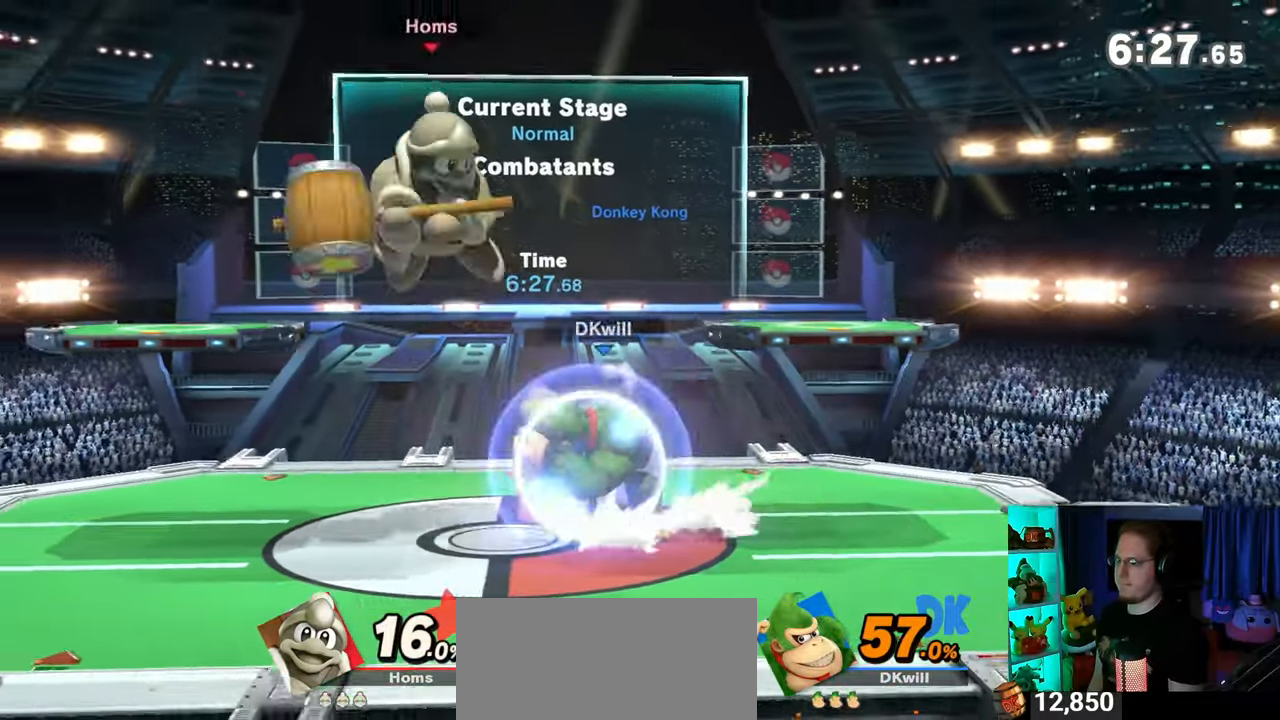
{"buttons": ["B"], "left_stick": "down", "right_stick": "center", "events": [[50, "left_stick", "center"], [183, "R1", "up"], [183, "left_stick", "down"], [500, "B", "down"]]}
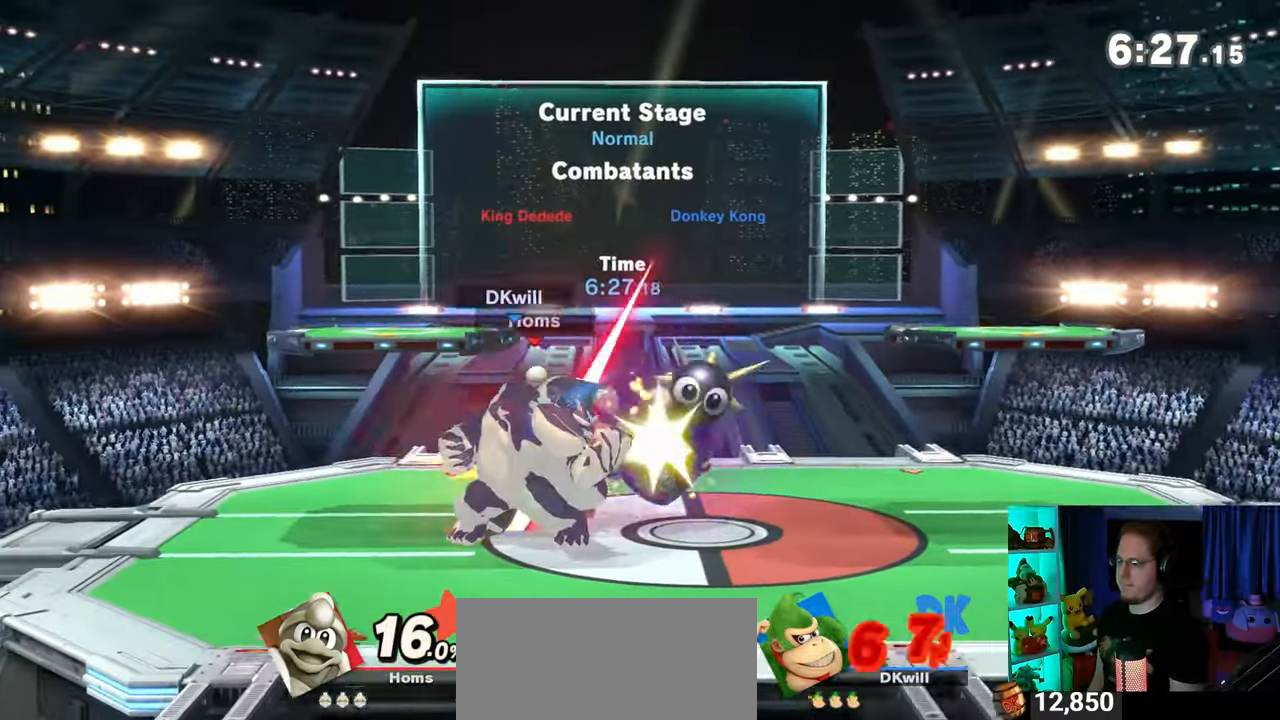
{"buttons": [], "left_stick": "down", "right_stick": "center", "events": [[50, "B", "up"]]}
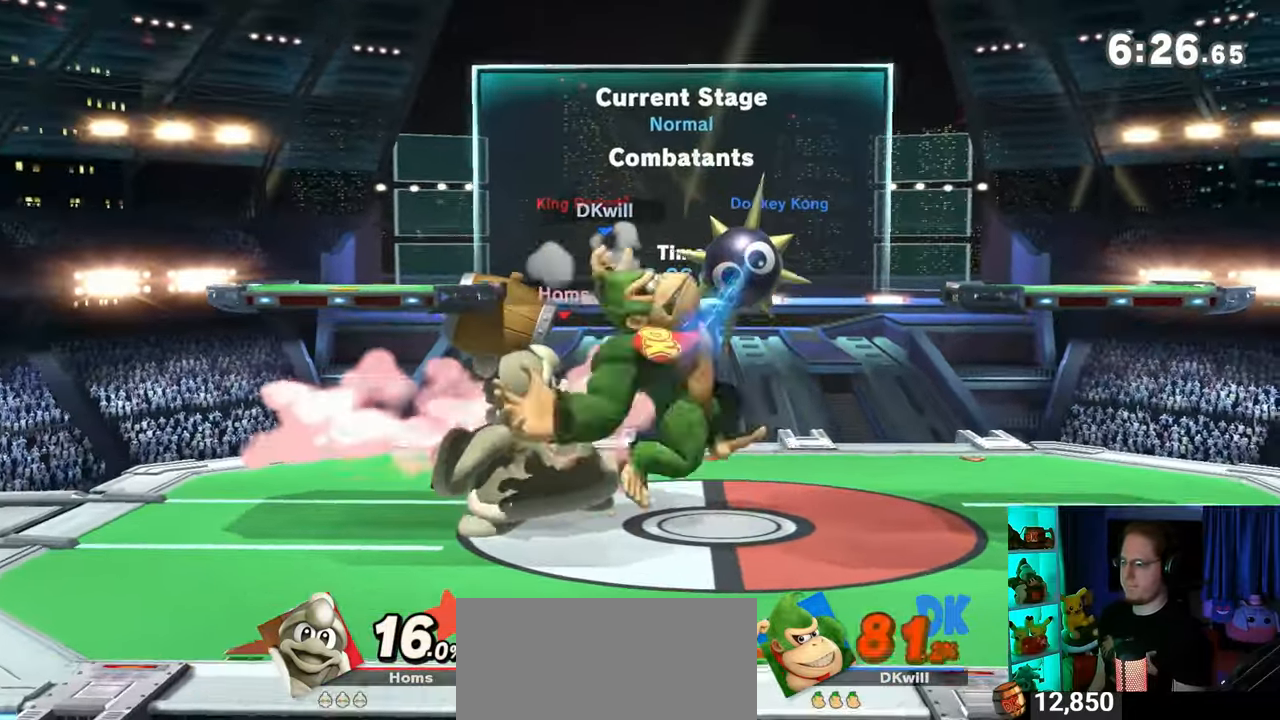
{"buttons": [], "left_stick": "right", "right_stick": "center", "events": [[83, "left_stick", "center"], [433, "left_stick", "right"]]}
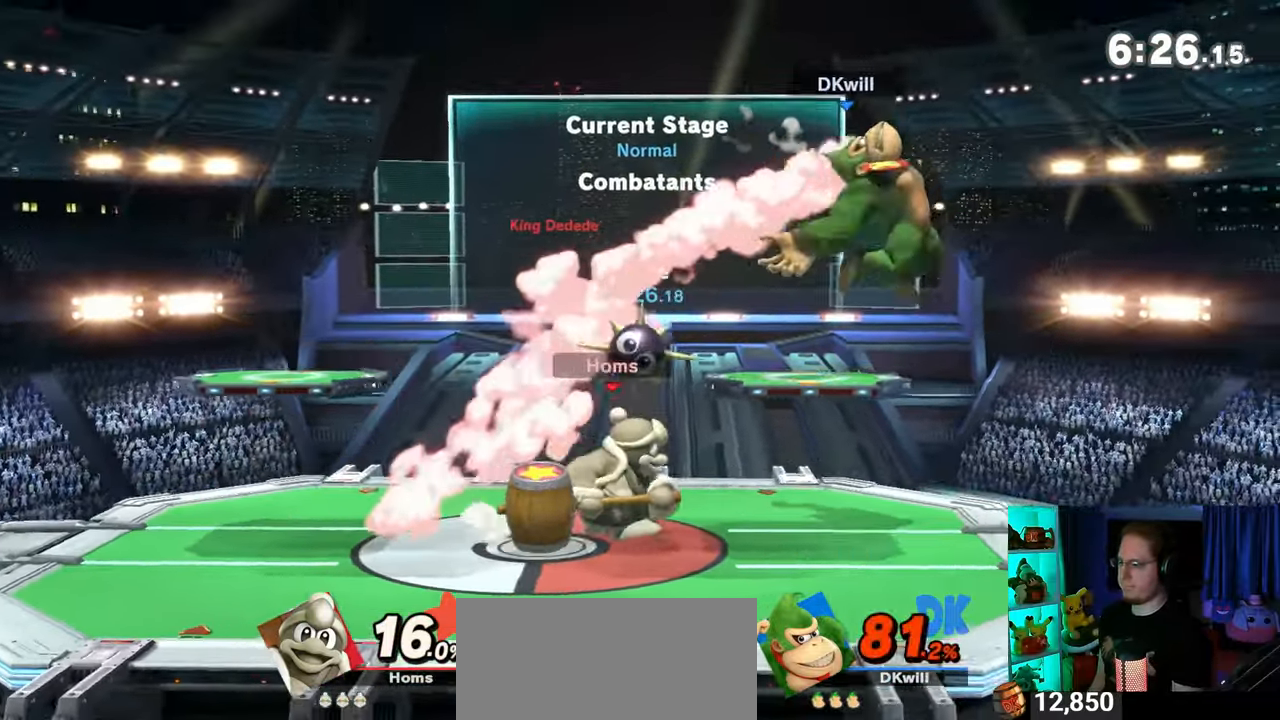
{"buttons": [], "left_stick": "down-right", "right_stick": "center", "events": [[217, "left_stick", "down-right"], [217, "right_stick", "left"], [300, "right_stick", "center"]]}
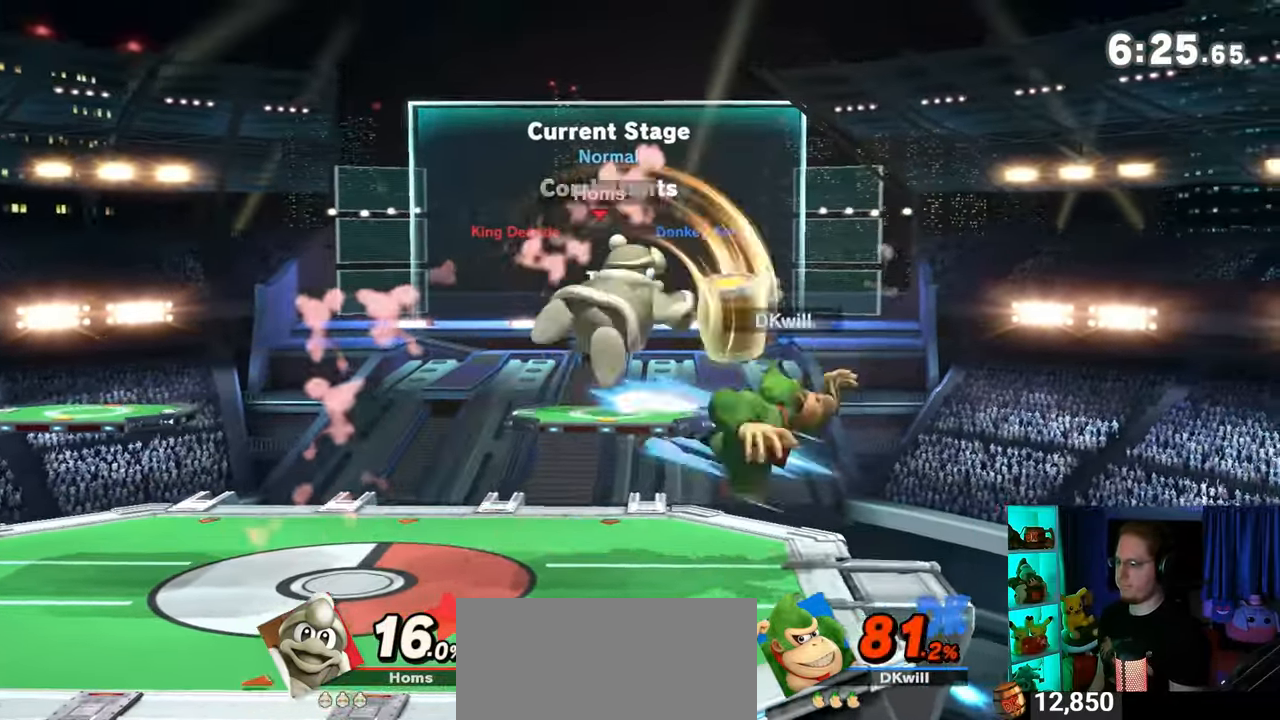
{"buttons": [], "left_stick": "left", "right_stick": "center", "events": [[33, "left_stick", "center"], [150, "left_stick", "left"]]}
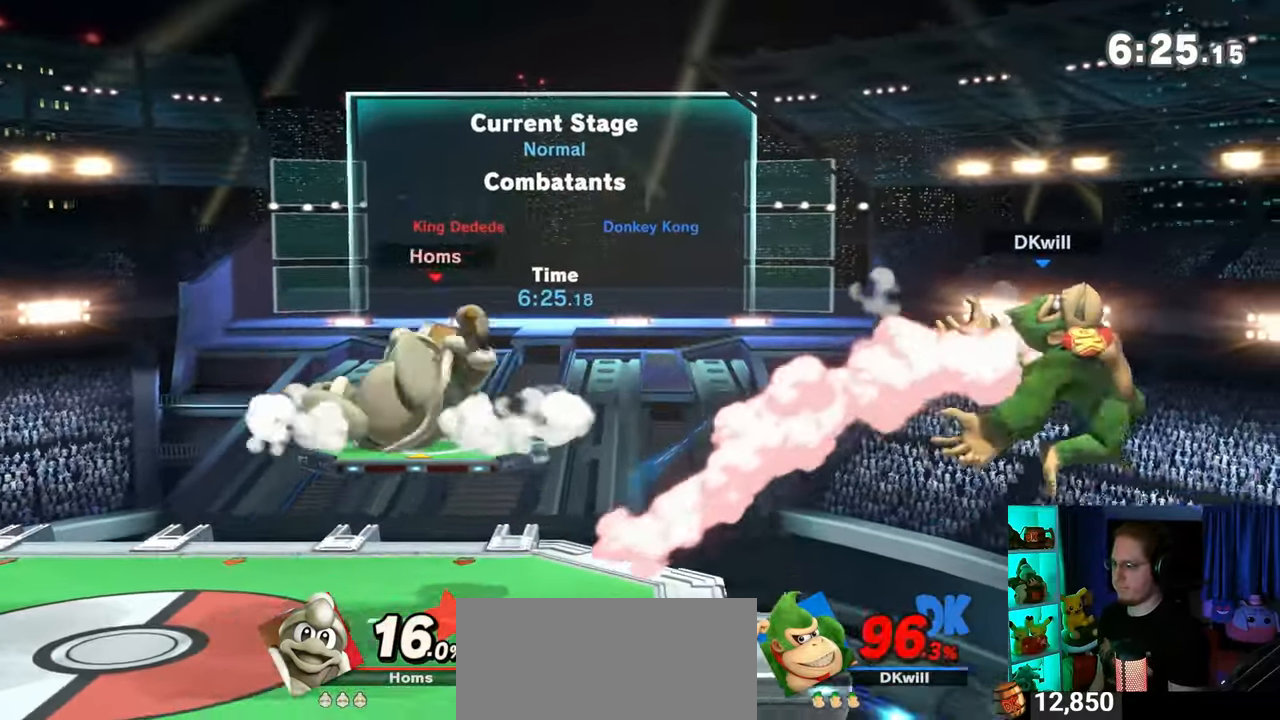
{"buttons": [], "left_stick": "left", "right_stick": "center", "events": []}
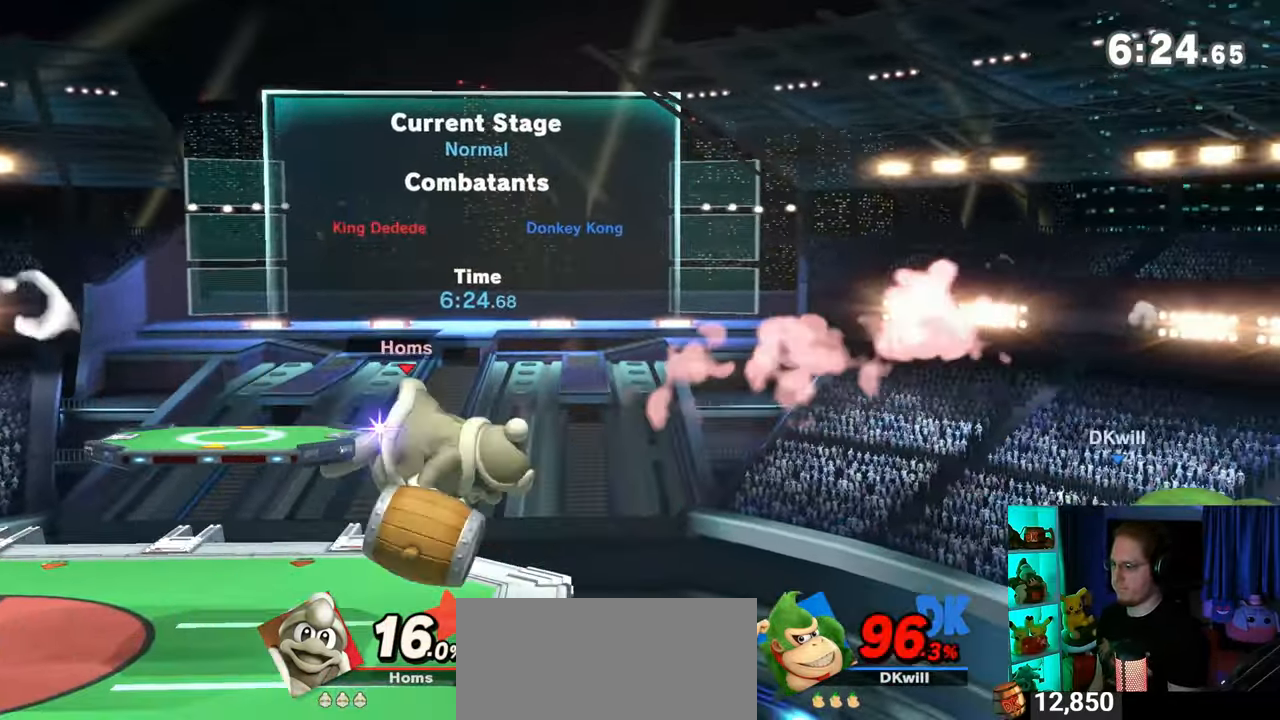
{"buttons": [], "left_stick": "left", "right_stick": "center", "events": []}
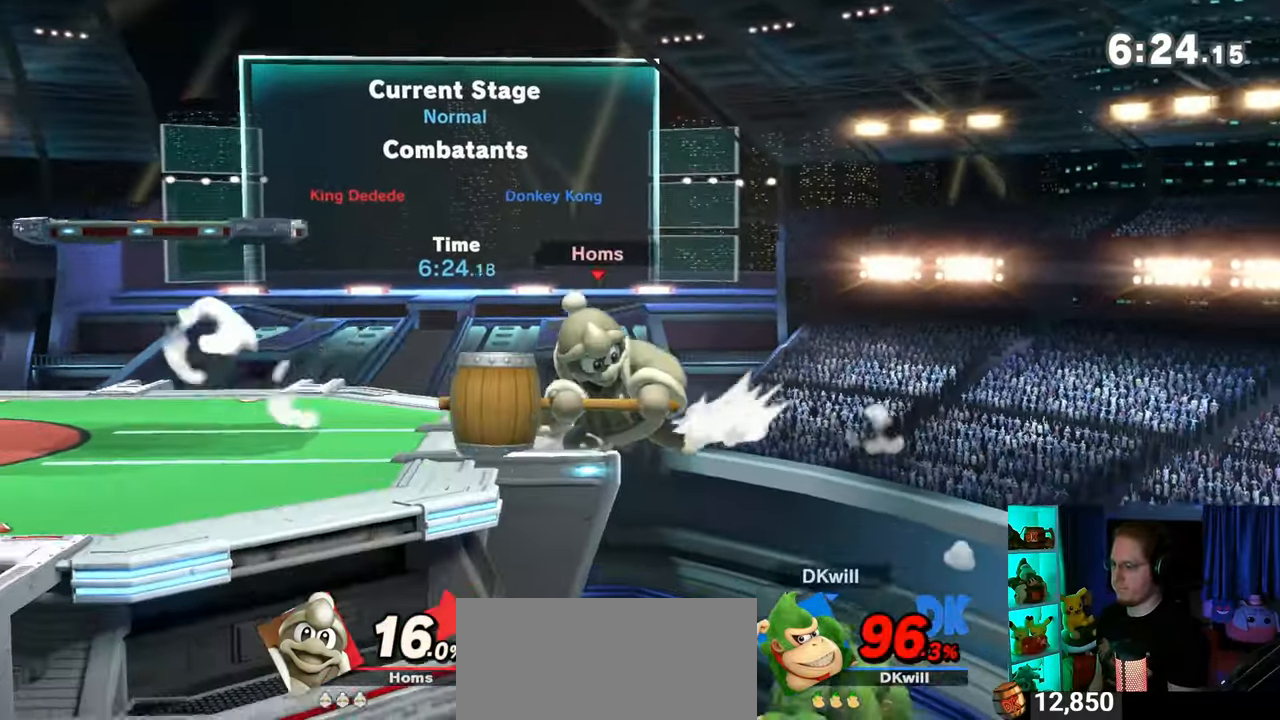
{"buttons": [], "left_stick": "down-left", "right_stick": "center", "events": [[17, "Y", "down"], [17, "left_stick", "up-left"], [150, "Y", "up"], [233, "B", "down"], [333, "left_stick", "down-left"], [367, "B", "up"]]}
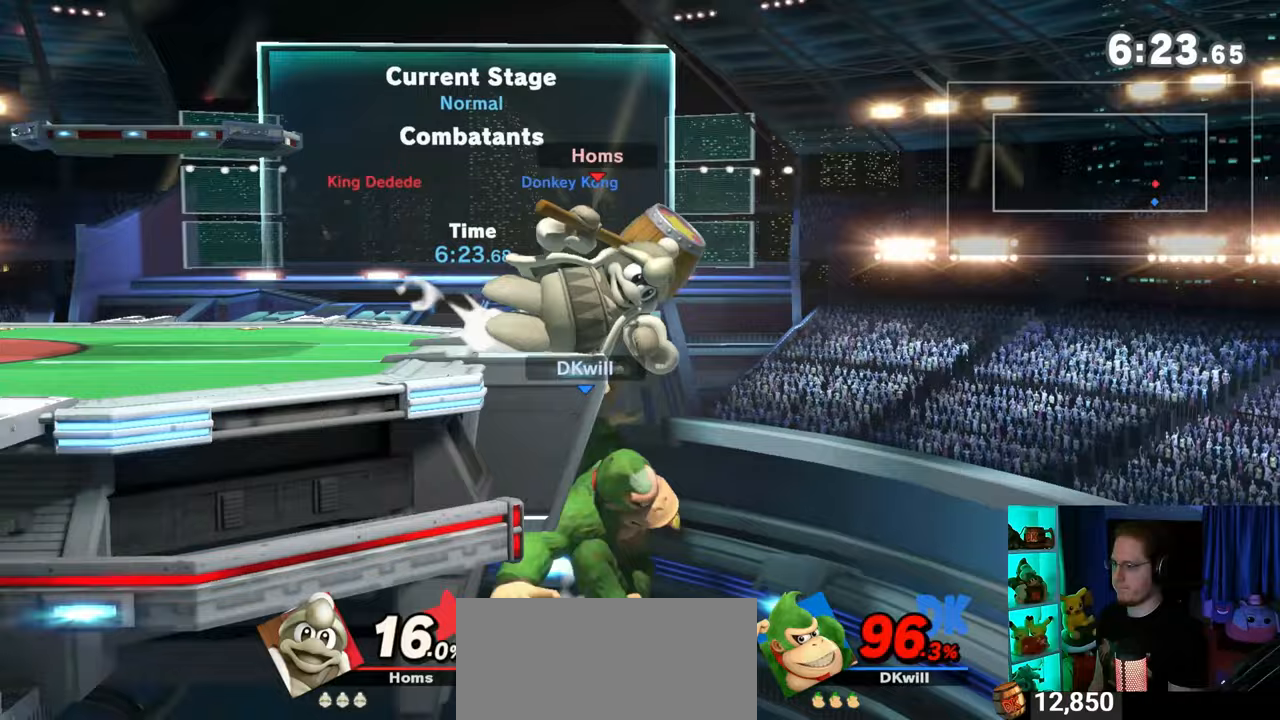
{"buttons": [], "left_stick": "left", "right_stick": "center", "events": [[150, "left_stick", "up-left"], [233, "left_stick", "center"], [367, "left_stick", "left"]]}
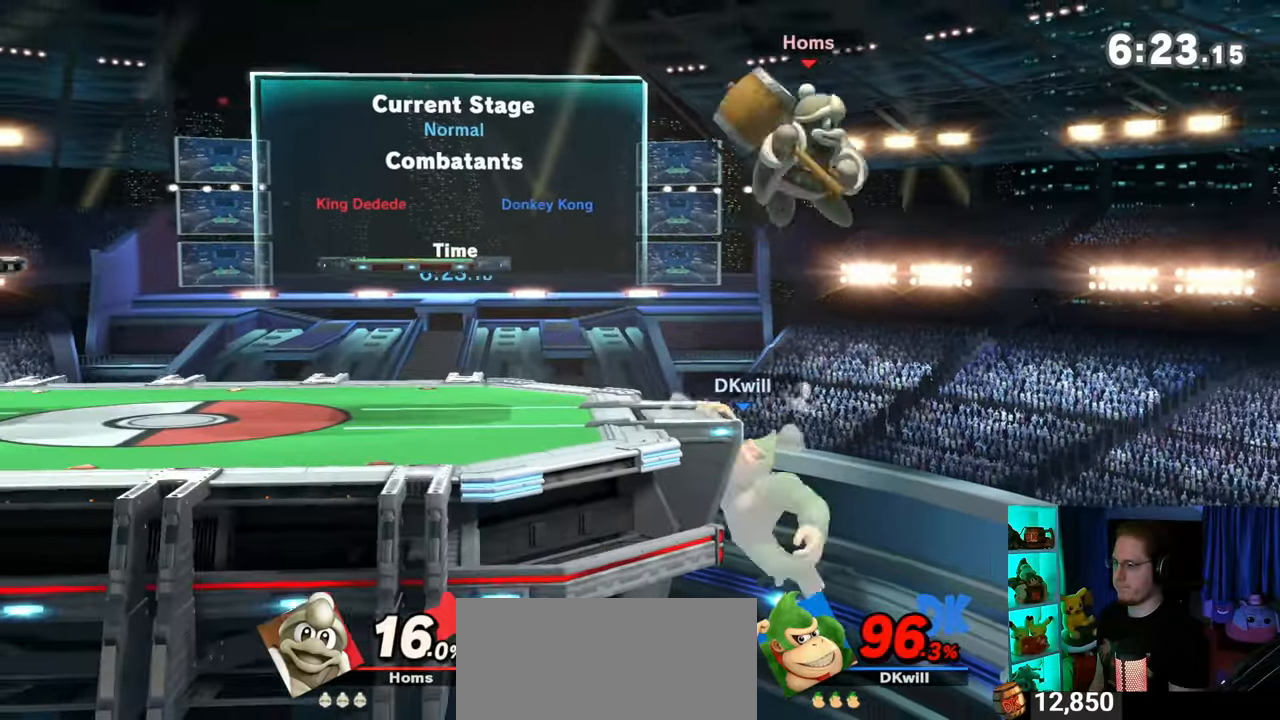
{"buttons": ["R1"], "left_stick": "center", "right_stick": "center", "events": [[367, "left_stick", "center"], [400, "R1", "down"]]}
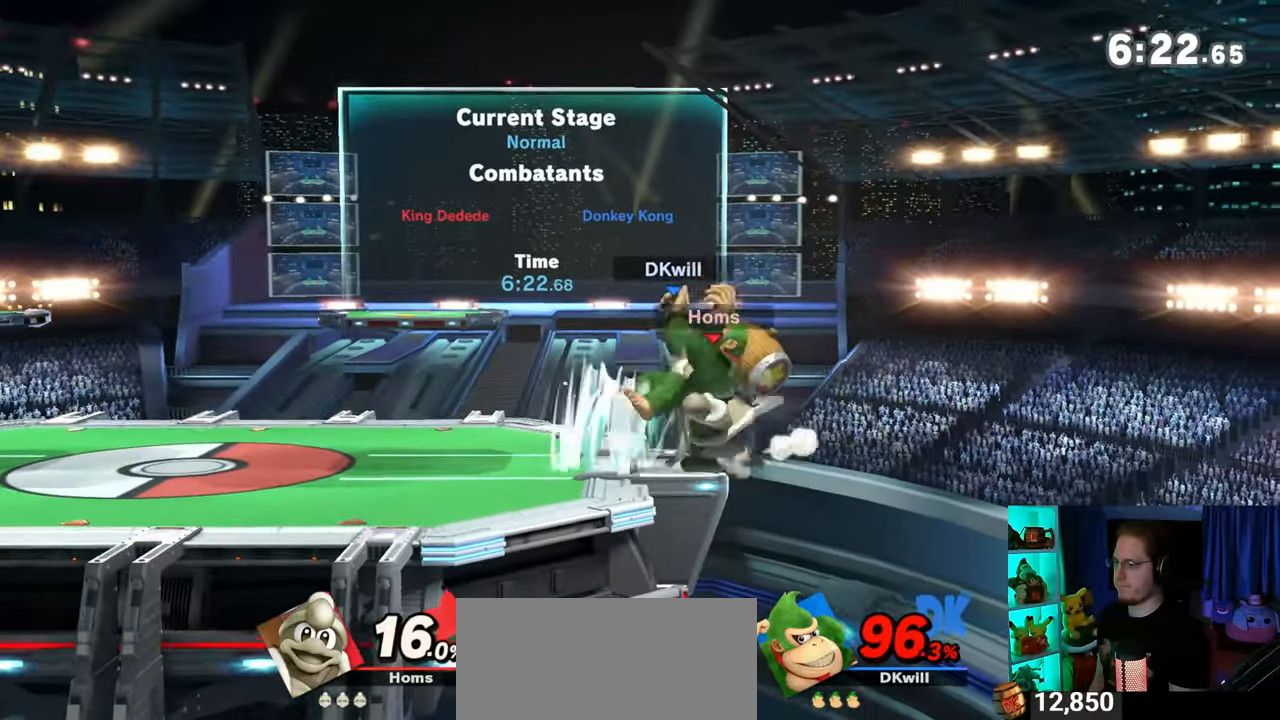
{"buttons": [], "left_stick": "down-right", "right_stick": "center", "events": [[17, "left_stick", "left"], [83, "left_stick", "down"], [100, "R1", "up"], [150, "left_stick", "up-right"], [267, "left_stick", "down"], [367, "left_stick", "up"], [500, "left_stick", "down-right"]]}
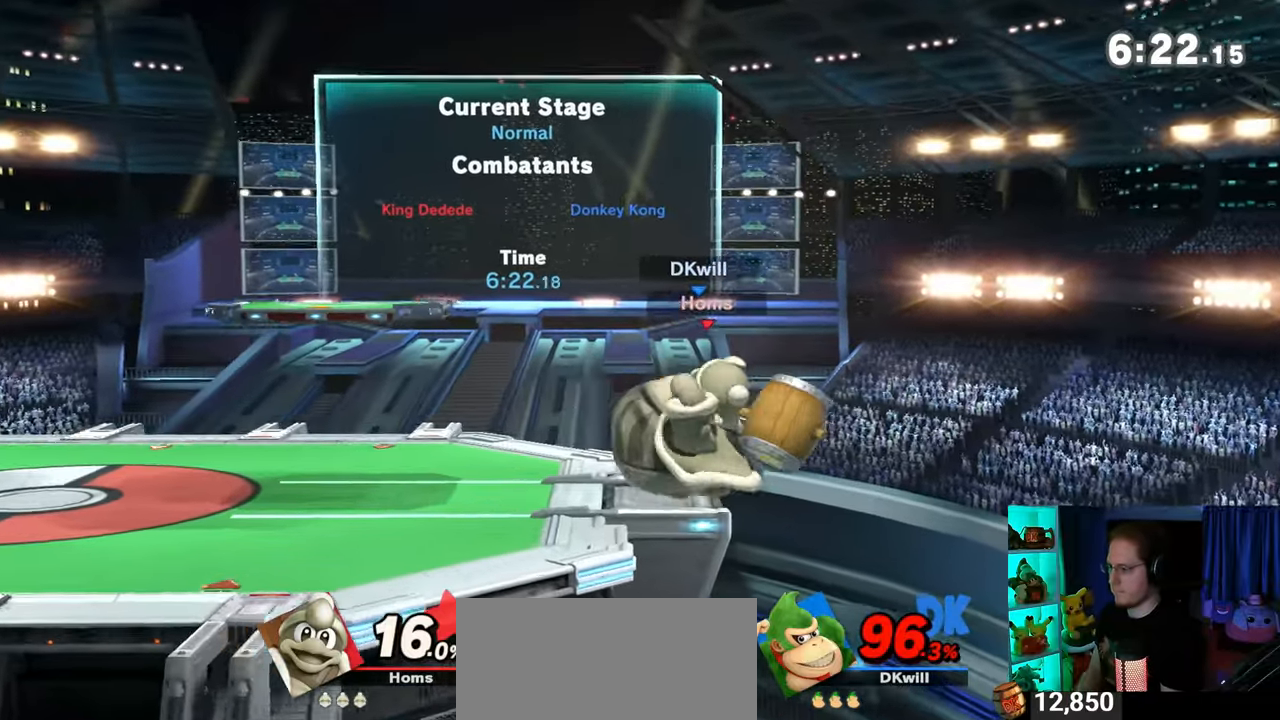
{"buttons": [], "left_stick": "down-left", "right_stick": "center", "events": [[17, "left_stick", "up"], [50, "left_stick", "up-left"], [117, "left_stick", "down-left"], [183, "left_stick", "right"], [267, "left_stick", "down-left"], [367, "left_stick", "up-right"], [450, "left_stick", "down-left"]]}
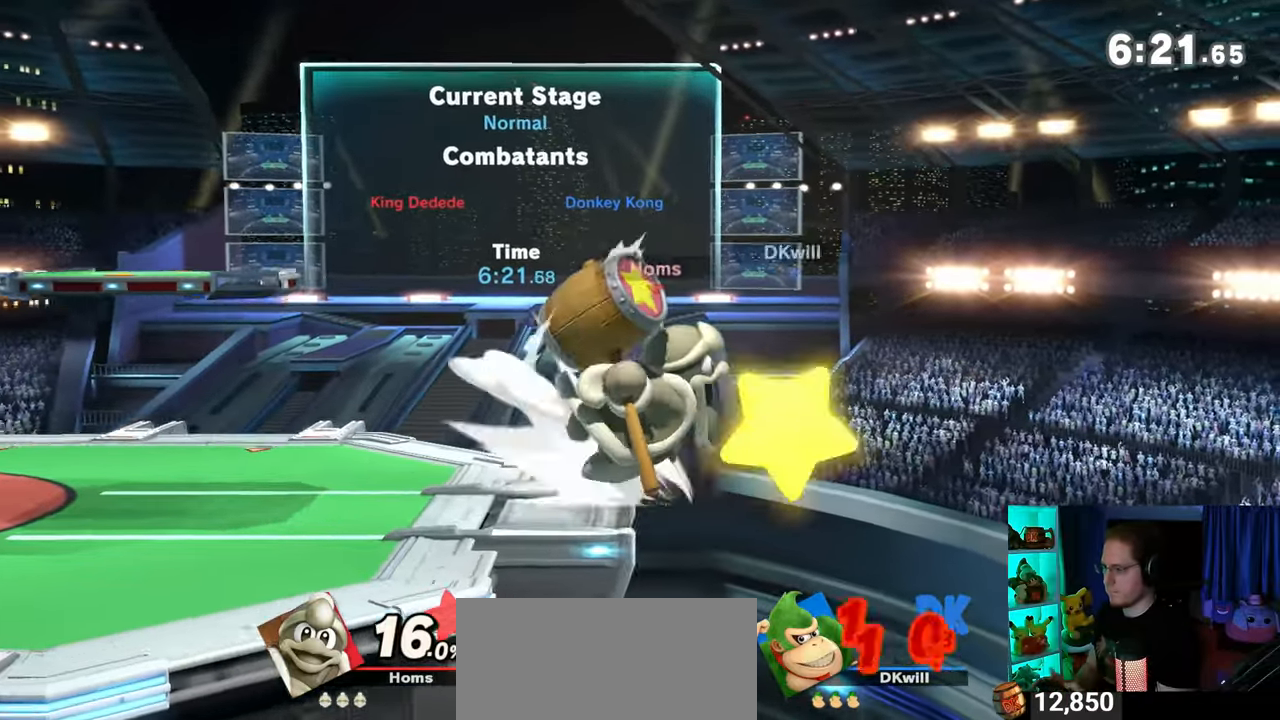
{"buttons": ["Y"], "left_stick": "left", "right_stick": "center", "events": [[33, "left_stick", "down-right"], [117, "left_stick", "up-left"], [433, "left_stick", "left"], [467, "Y", "down"]]}
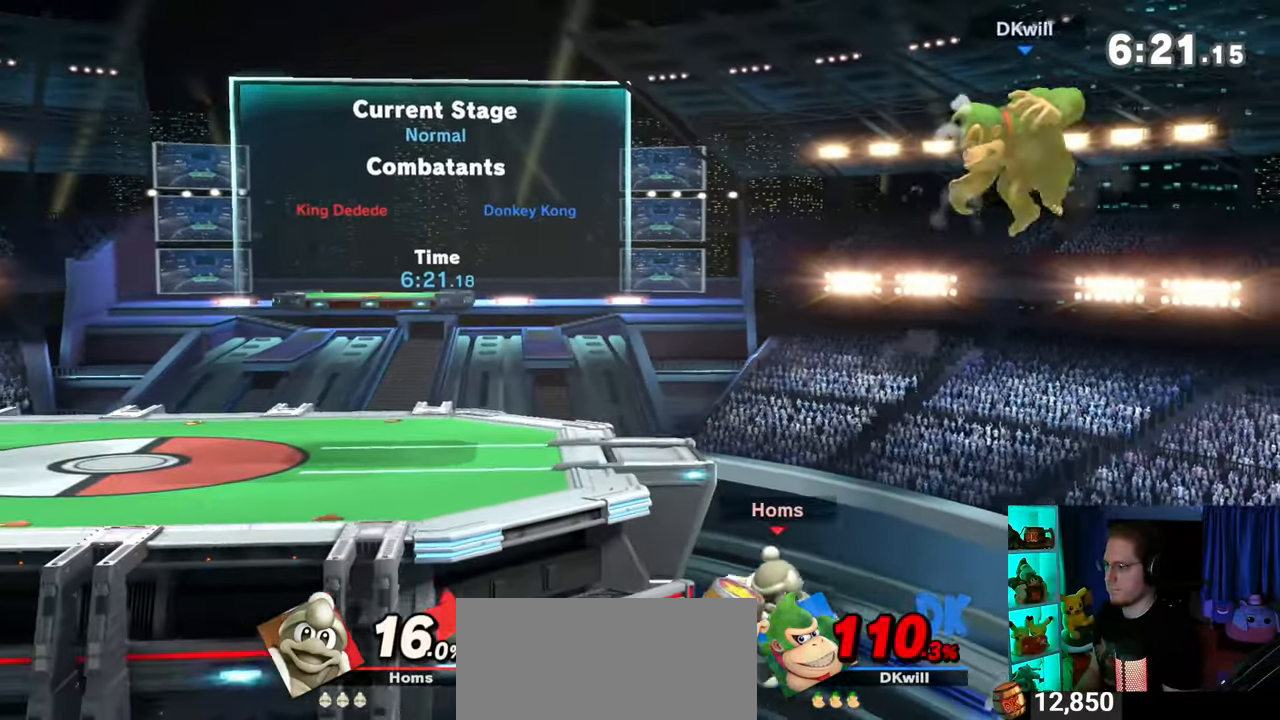
{"buttons": [], "left_stick": "up-left", "right_stick": "center", "events": [[50, "Y", "up"], [150, "Y", "down"], [217, "Y", "up"], [367, "left_stick", "up-left"]]}
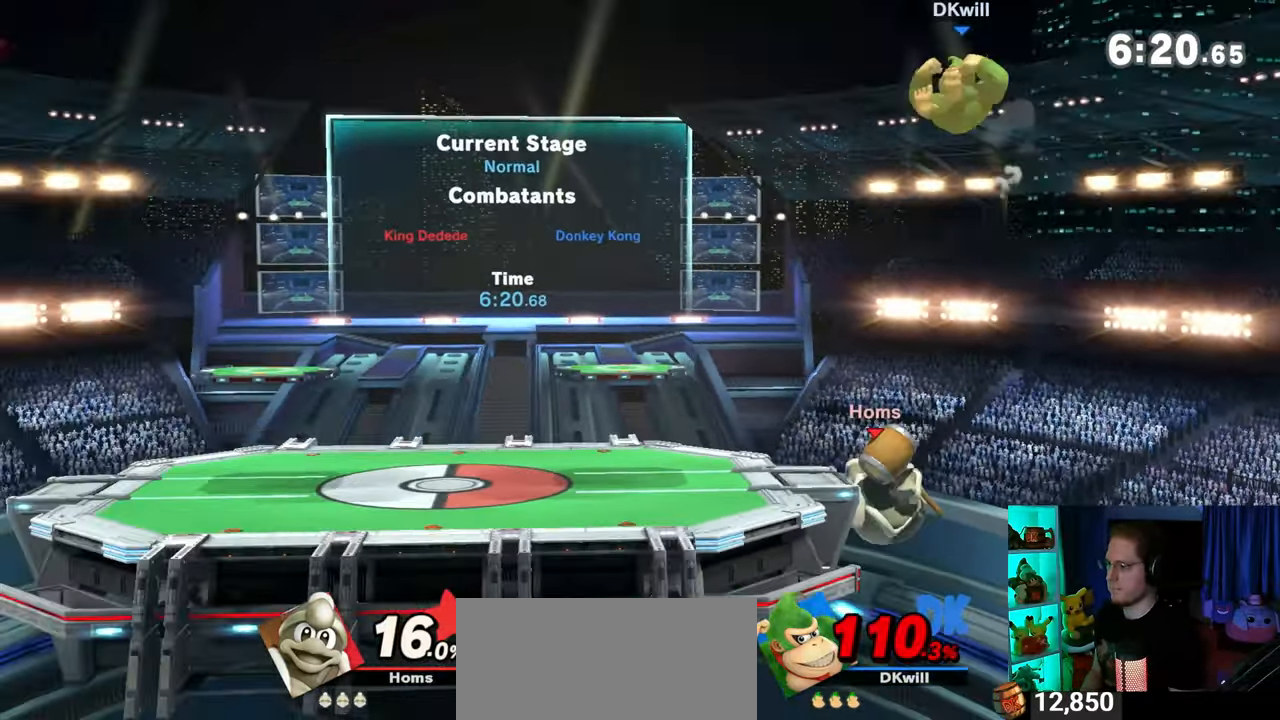
{"buttons": [], "left_stick": "center", "right_stick": "center", "events": [[400, "left_stick", "center"]]}
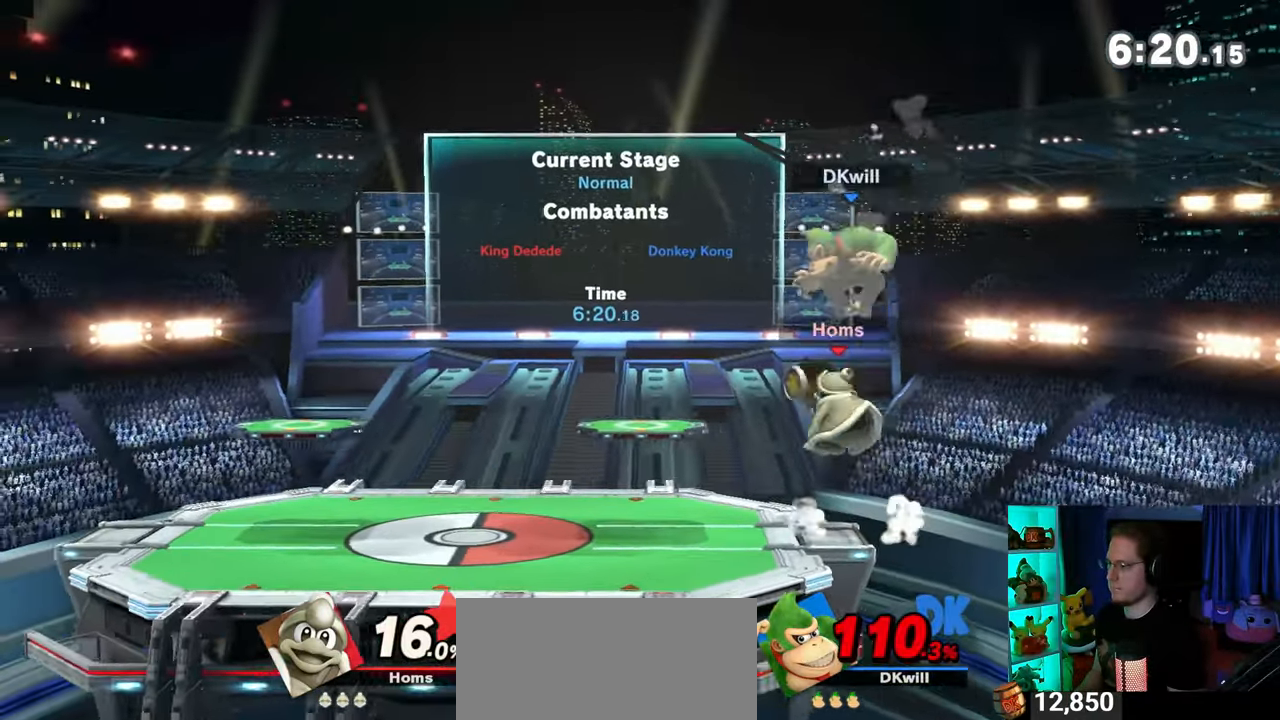
{"buttons": [], "left_stick": "left", "right_stick": "center", "events": [[50, "X", "down"], [50, "left_stick", "left"], [200, "X", "up"]]}
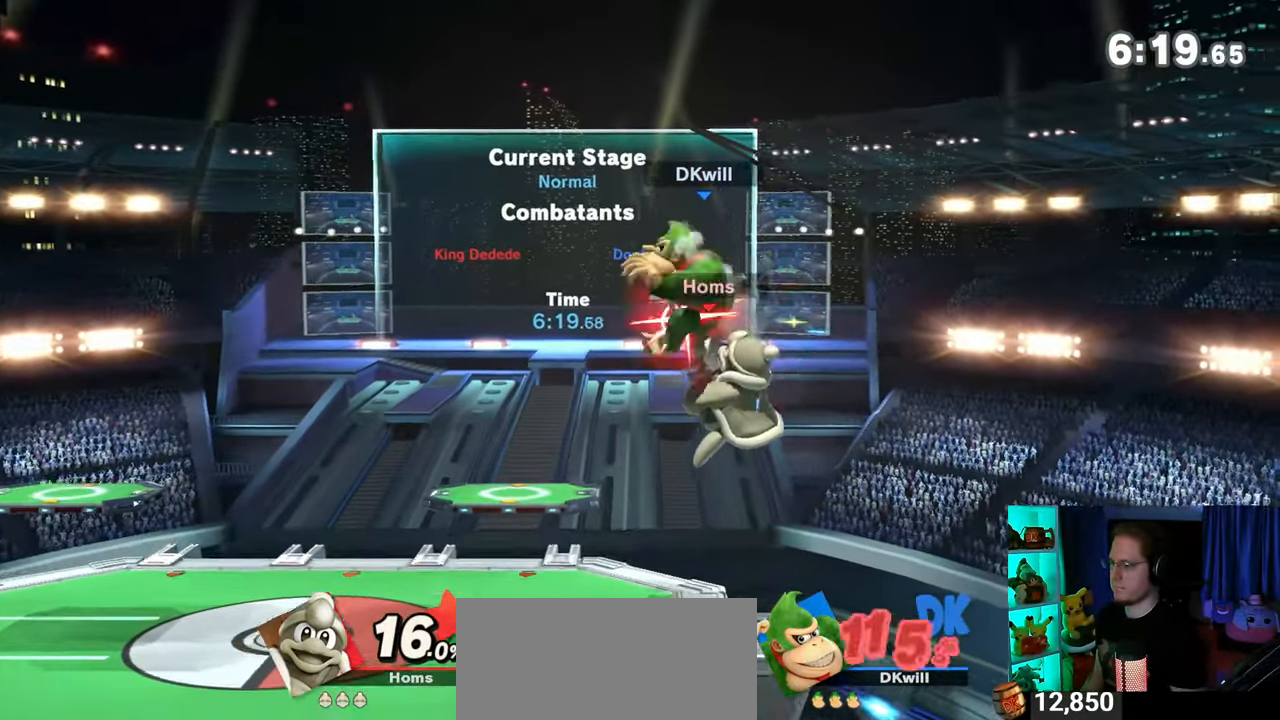
{"buttons": ["Y"], "left_stick": "down-right", "right_stick": "center", "events": [[250, "left_stick", "down"], [317, "left_stick", "down-right"], [383, "Y", "down"]]}
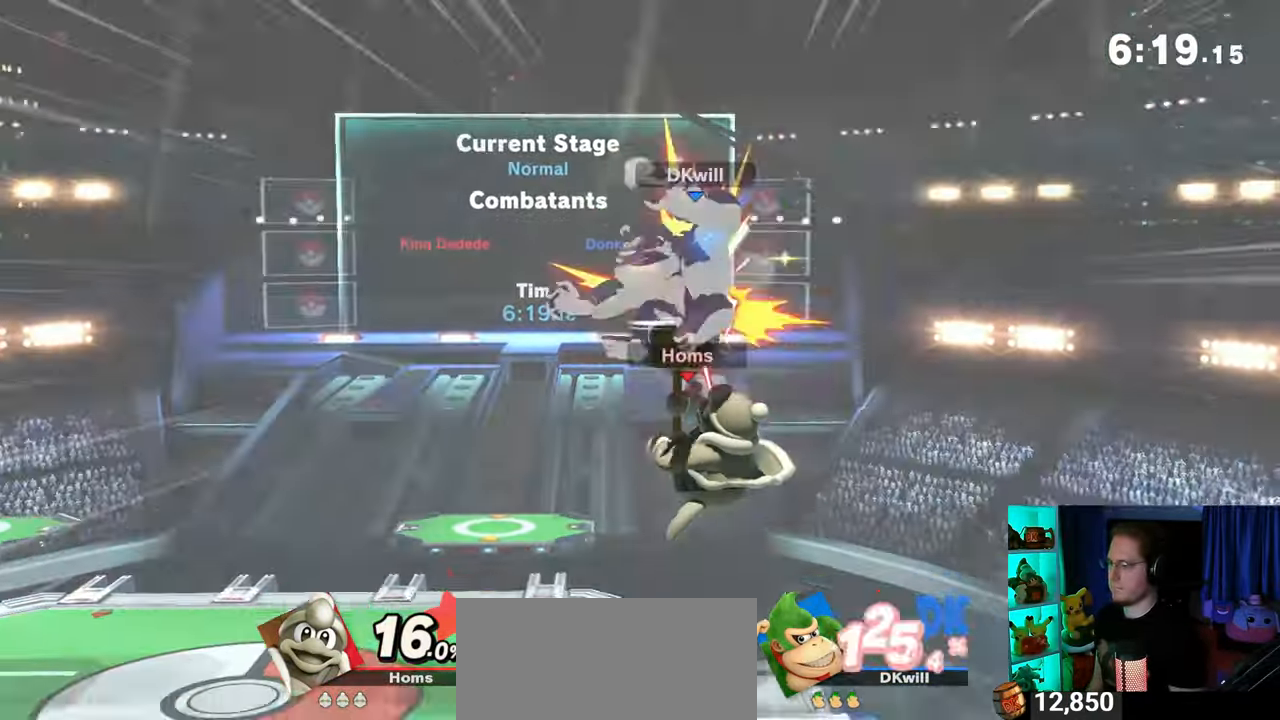
{"buttons": [], "left_stick": "left", "right_stick": "center", "events": [[267, "left_stick", "left"], [350, "Y", "up"]]}
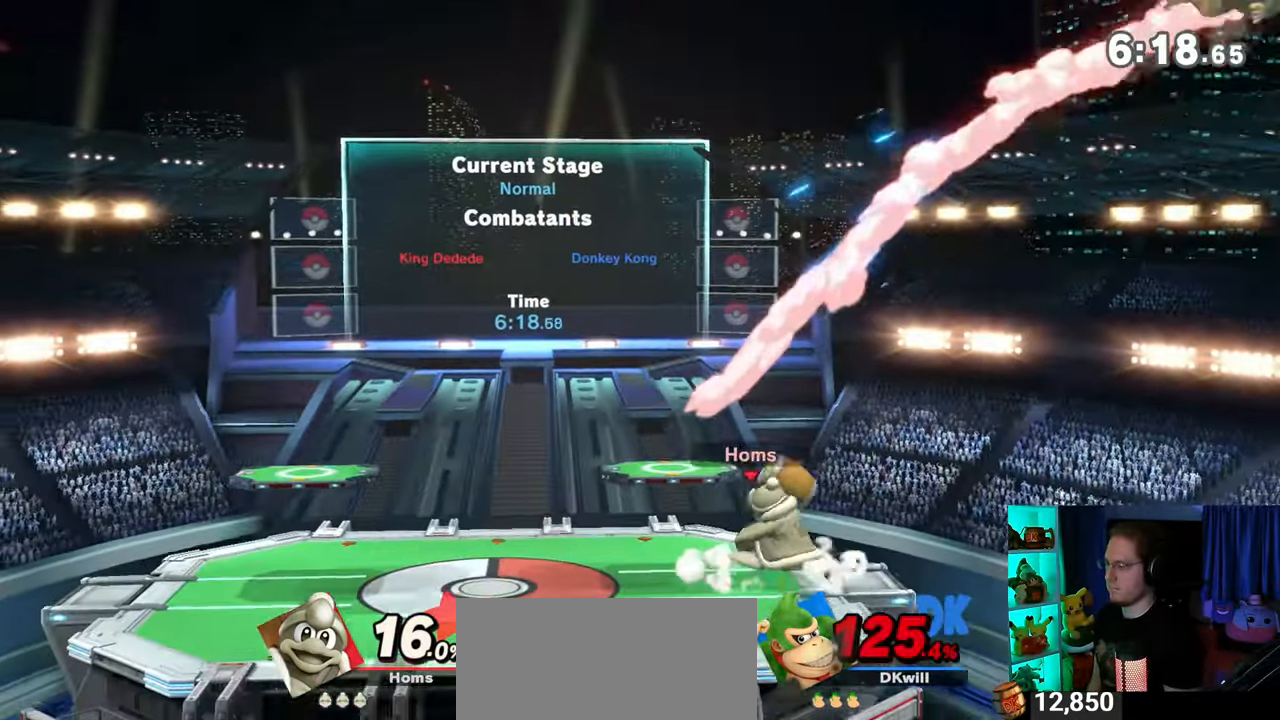
{"buttons": [], "left_stick": "left", "right_stick": "center", "events": []}
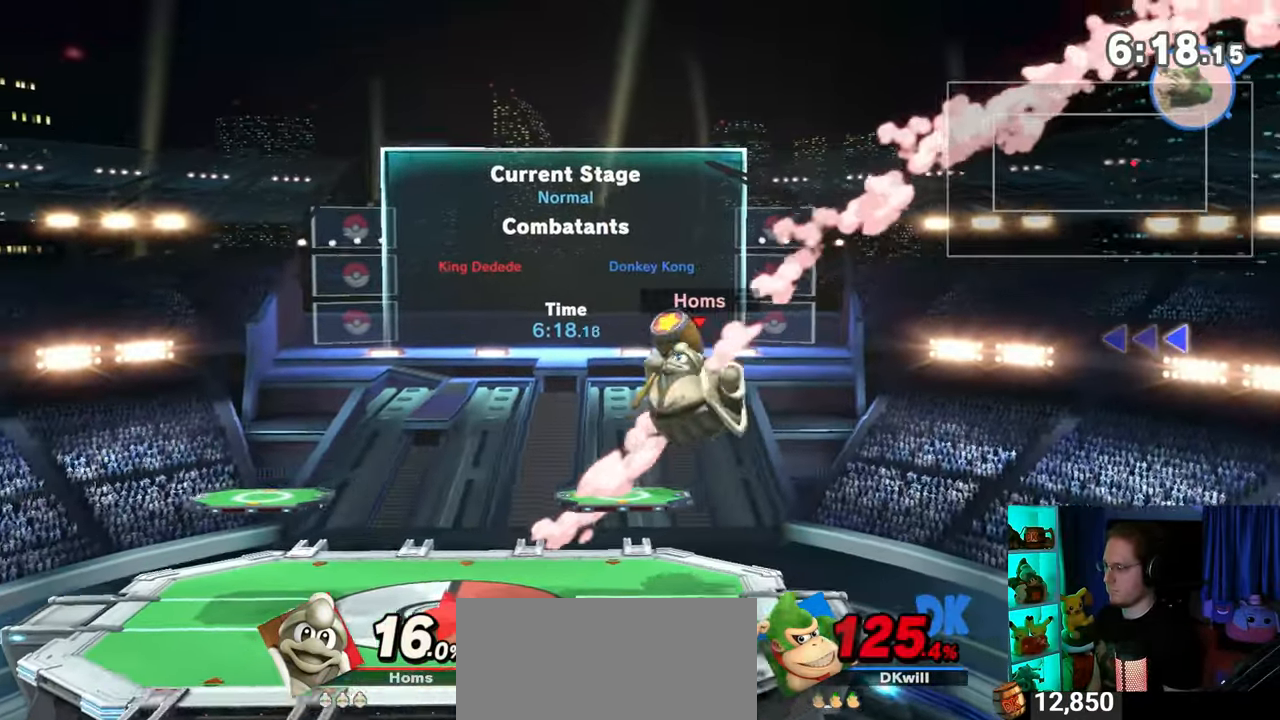
{"buttons": [], "left_stick": "left", "right_stick": "right", "events": [[500, "right_stick", "right"]]}
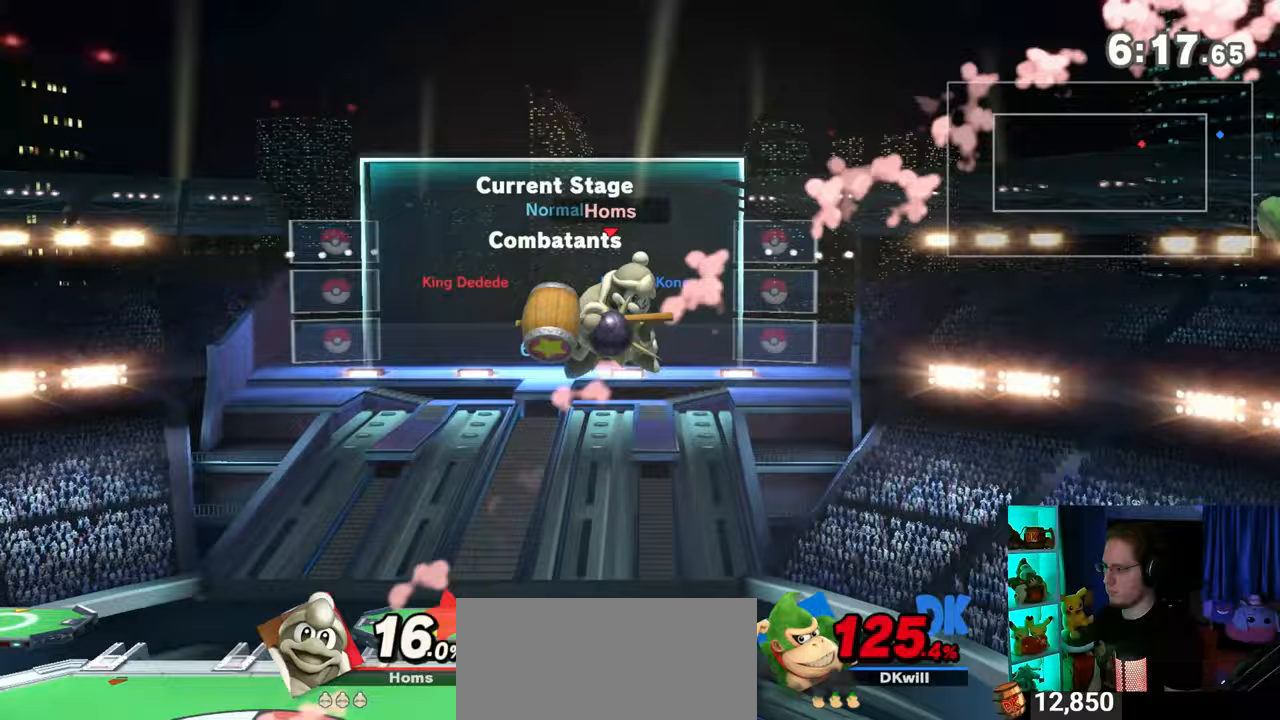
{"buttons": [], "left_stick": "up-left", "right_stick": "center", "events": [[33, "right_stick", "center"], [67, "left_stick", "down"], [167, "left_stick", "down-left"], [483, "left_stick", "up-left"]]}
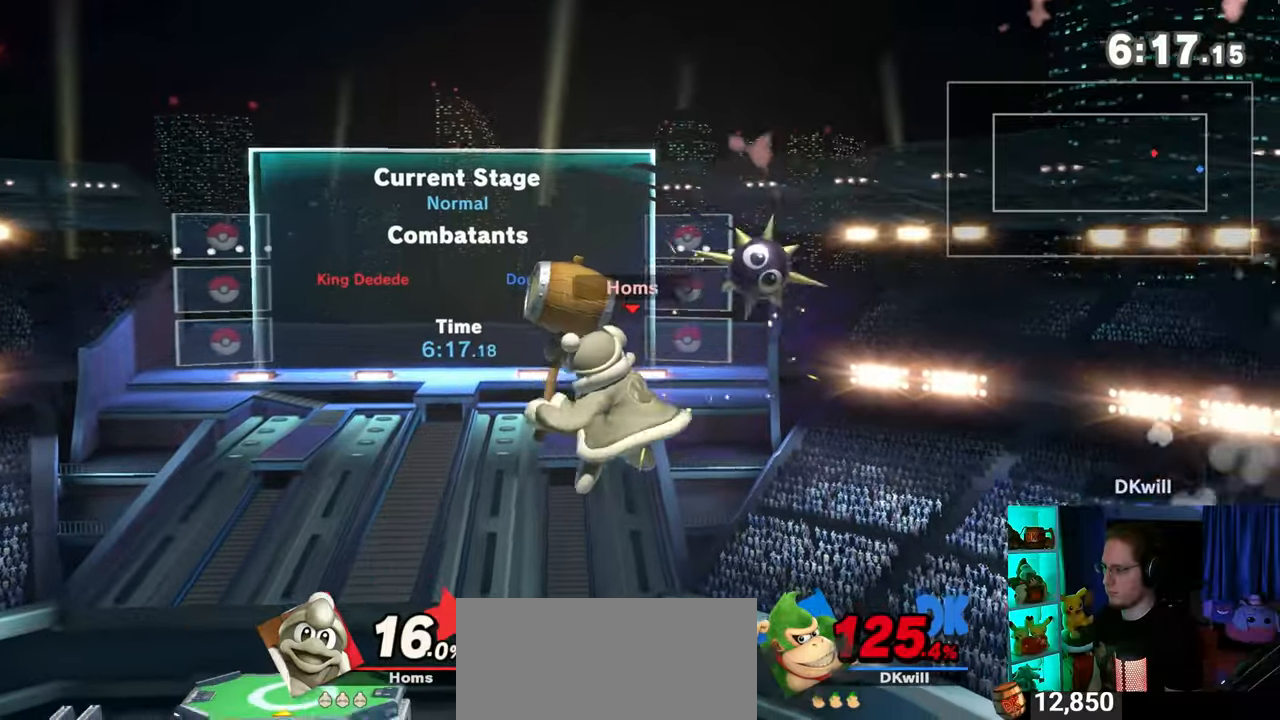
{"buttons": [], "left_stick": "left", "right_stick": "center", "events": [[317, "B", "down"], [350, "B", "up"], [350, "left_stick", "down-left"], [500, "left_stick", "left"]]}
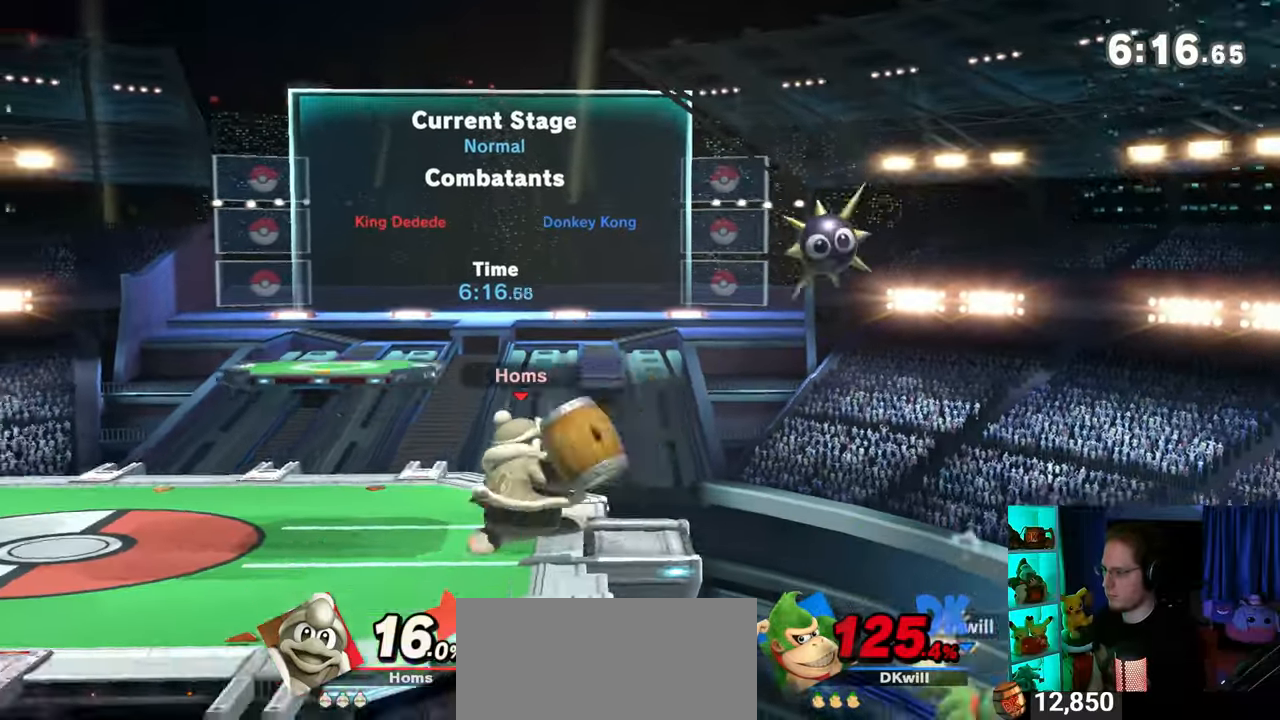
{"buttons": [], "left_stick": "up-left", "right_stick": "center", "events": [[67, "left_stick", "up-left"]]}
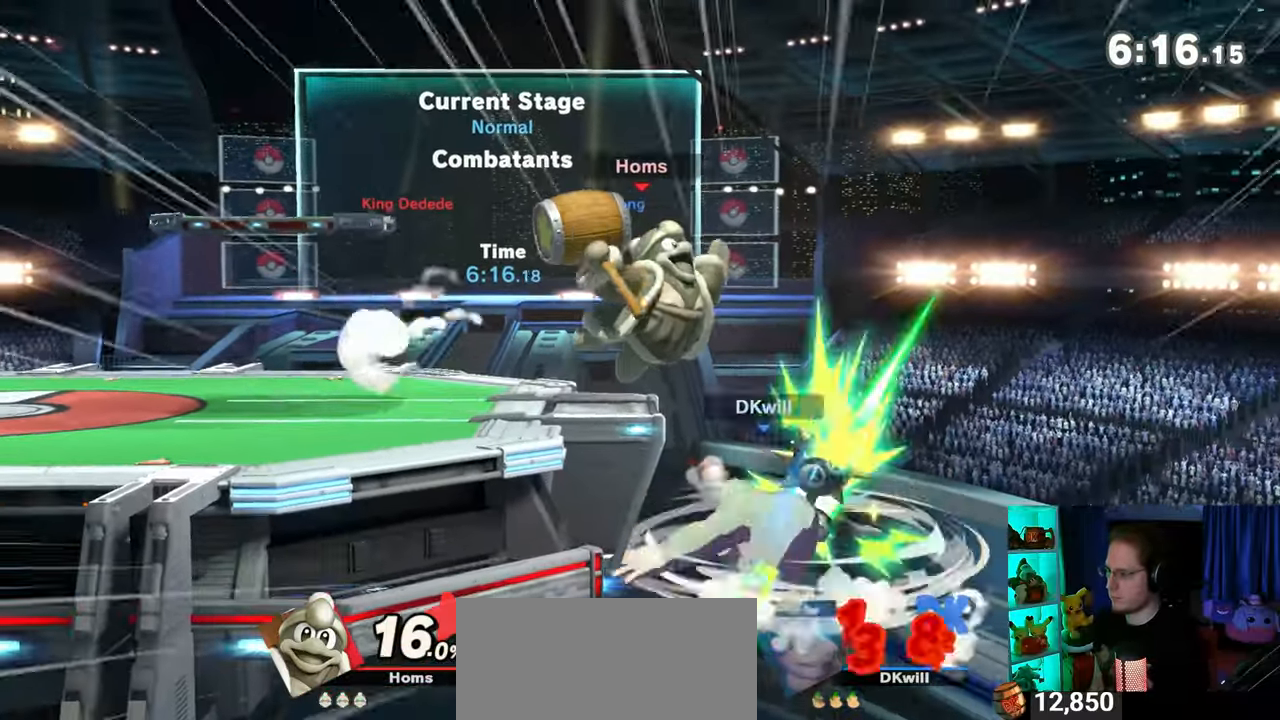
{"buttons": [], "left_stick": "up-left", "right_stick": "center", "events": [[100, "R1", "down"], [350, "R1", "up"]]}